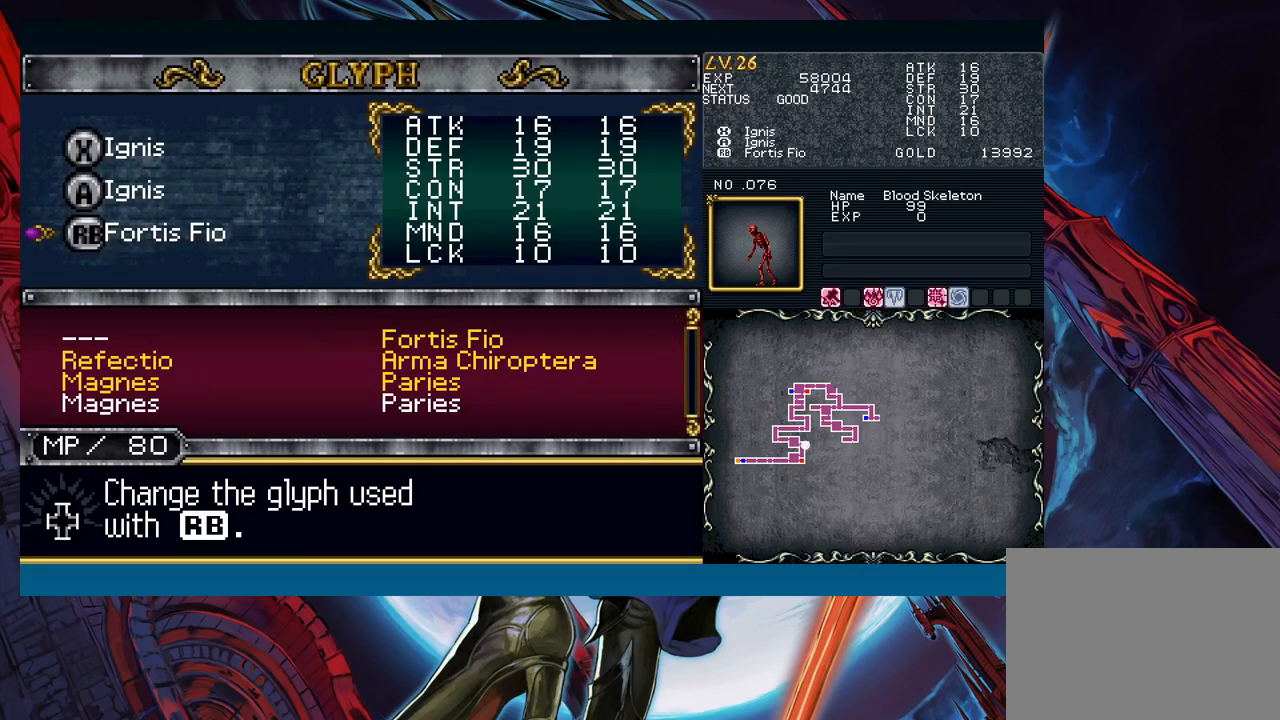
Gameplay with a controller (Xbox layout); each line is a JSON object with the inputs held at the frame after it. "events" lists button and stick changes between this image and that frame as [ms after this image, input, new state], when the widget could be followed in between. Not read: L2 L3 R2 R3 right_stick.
{"buttons": ["A"], "left_stick": "center", "events": [[150, "A", "down"], [217, "A", "up"], [250, "left_stick", "down"], [350, "left_stick", "center"], [400, "left_stick", "down"], [500, "A", "down"], [500, "left_stick", "center"]]}
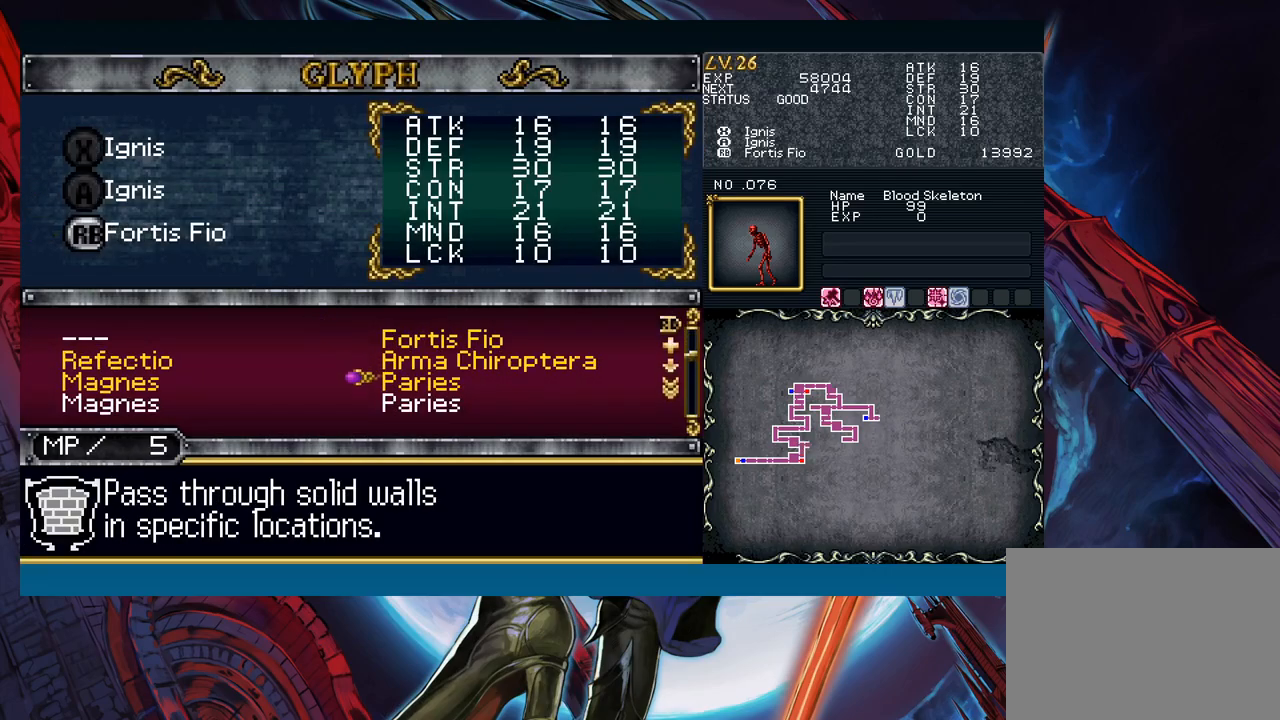
{"buttons": [], "left_stick": "right", "events": [[67, "A", "up"], [100, "B", "down"], [183, "B", "up"], [183, "left_stick", "right"], [233, "B", "down"], [467, "B", "up"]]}
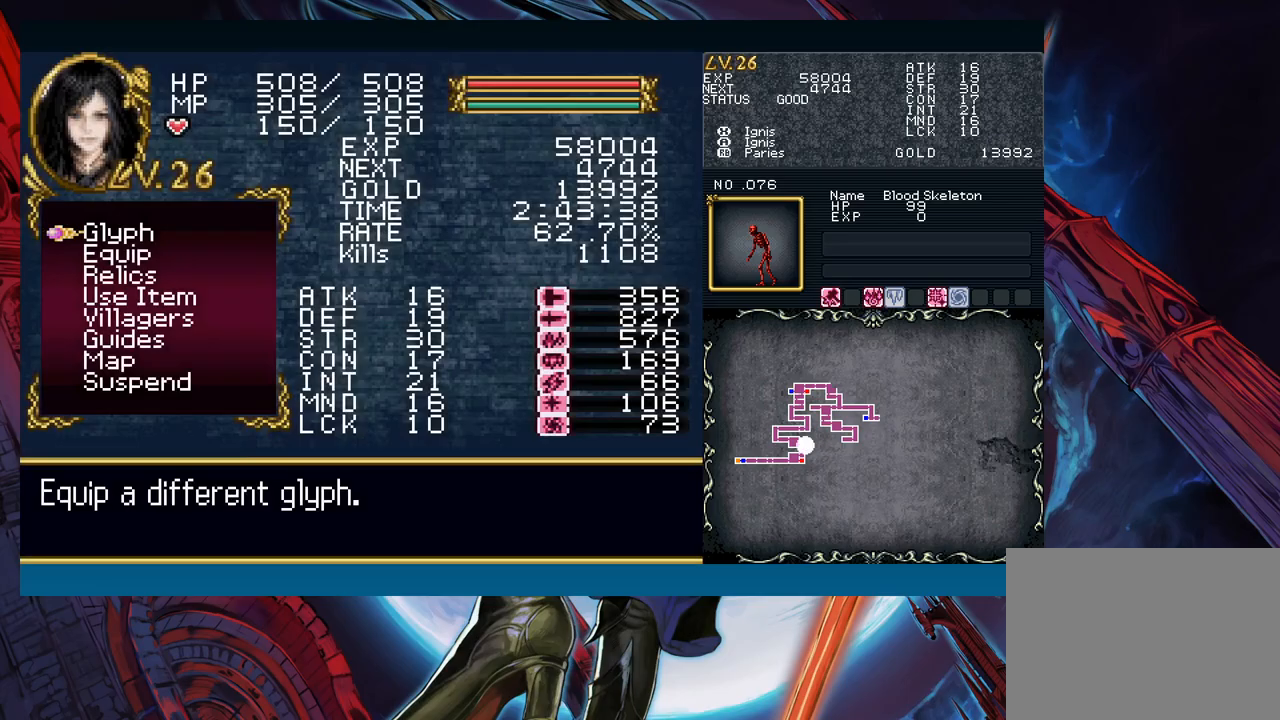
{"buttons": [], "left_stick": "right", "events": [[50, "B", "down"], [117, "B", "up"]]}
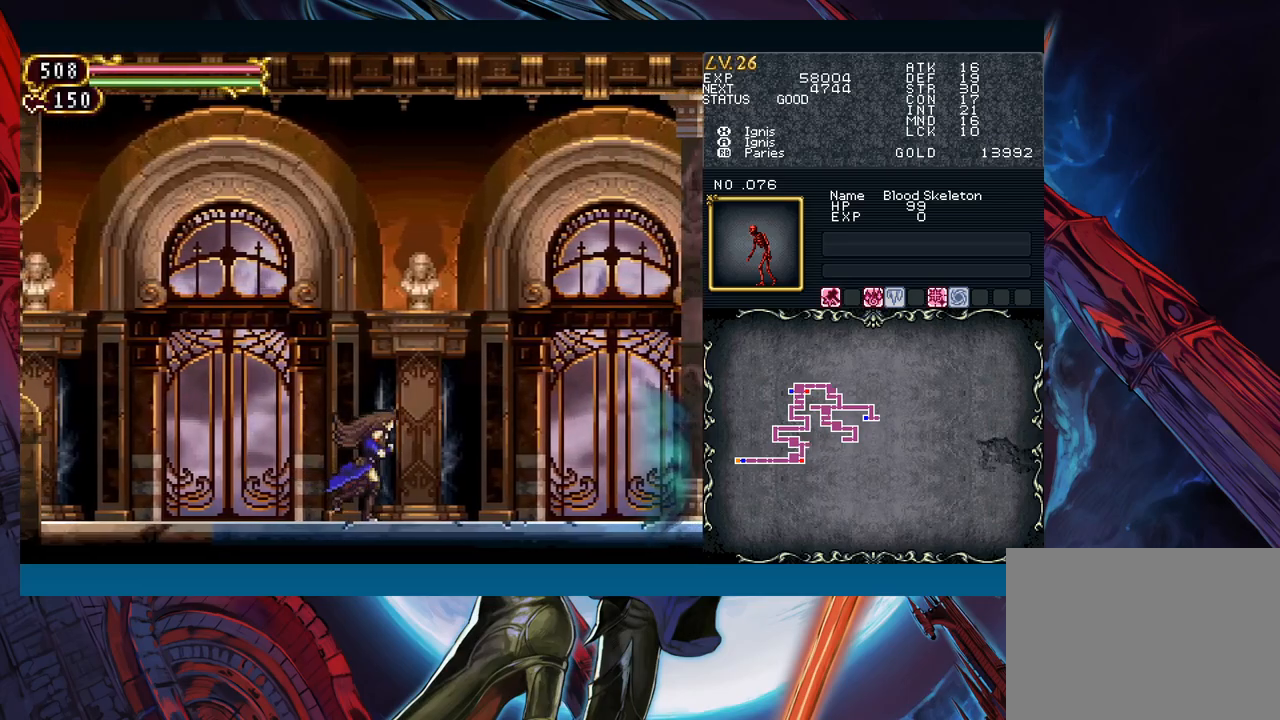
{"buttons": [], "left_stick": "down-right", "events": [[50, "R1", "down"], [117, "R1", "up"], [233, "left_stick", "left"], [267, "Y", "down"], [300, "B", "down"], [300, "Y", "up"], [333, "B", "up"], [333, "left_stick", "down-right"]]}
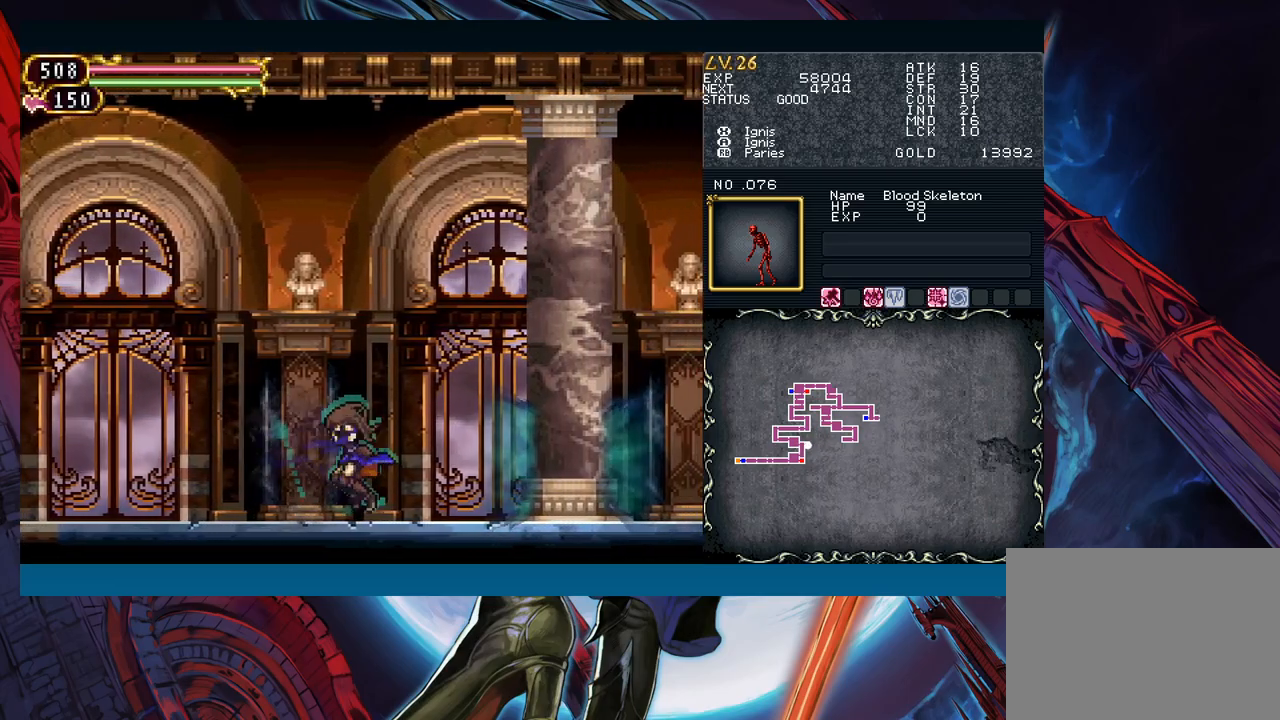
{"buttons": [], "left_stick": "down-right", "events": [[50, "left_stick", "left"], [83, "Y", "down"], [100, "B", "down"], [100, "Y", "up"], [133, "left_stick", "down-right"], [167, "B", "up"]]}
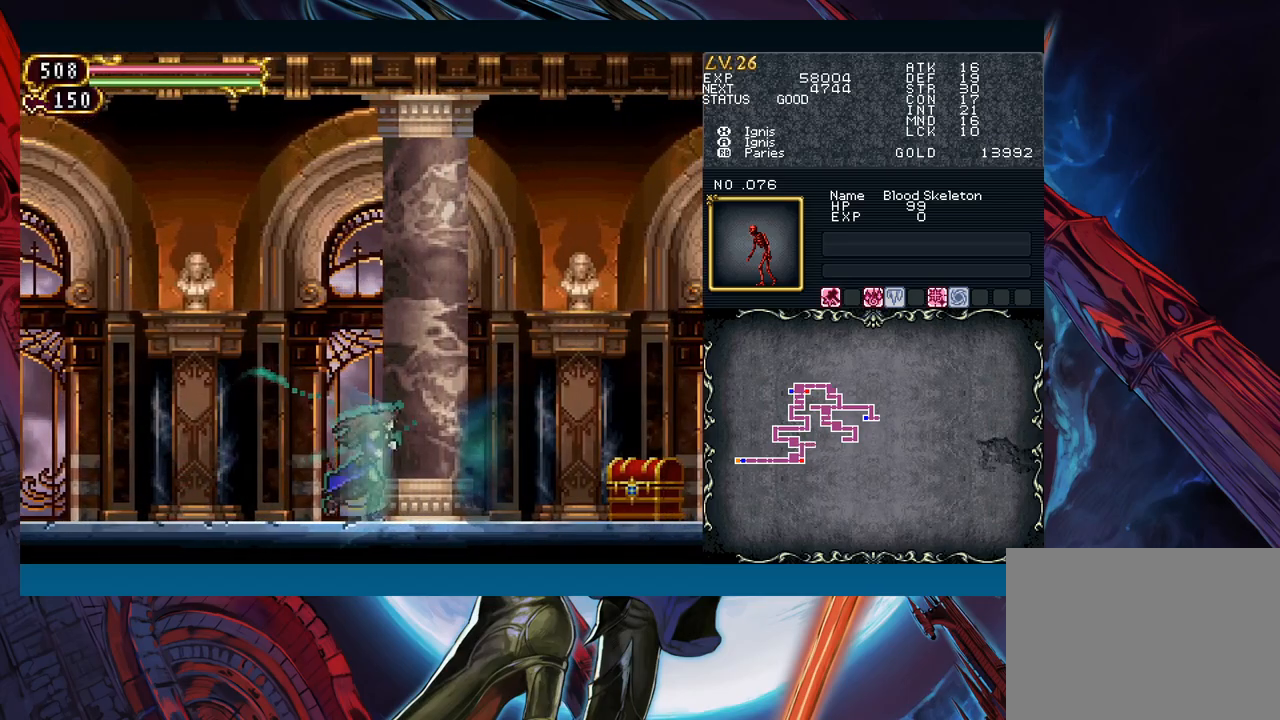
{"buttons": [], "left_stick": "right", "events": [[483, "left_stick", "right"]]}
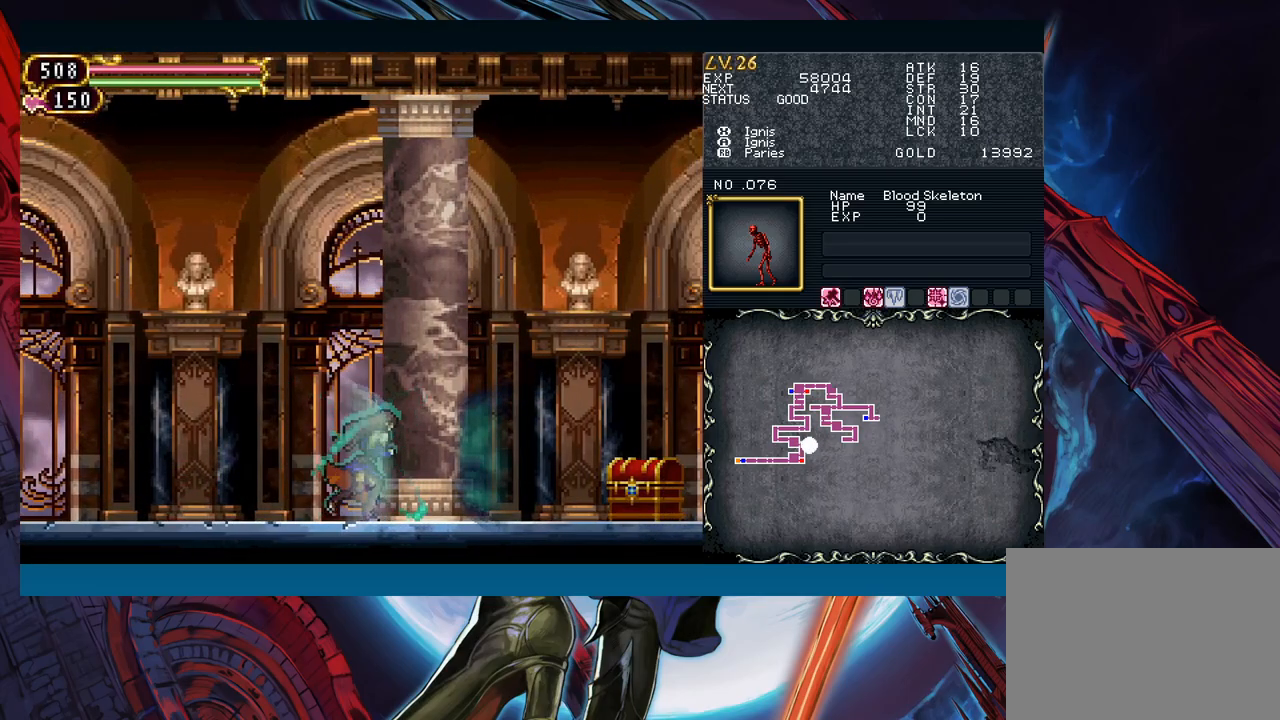
{"buttons": [], "left_stick": "right", "events": []}
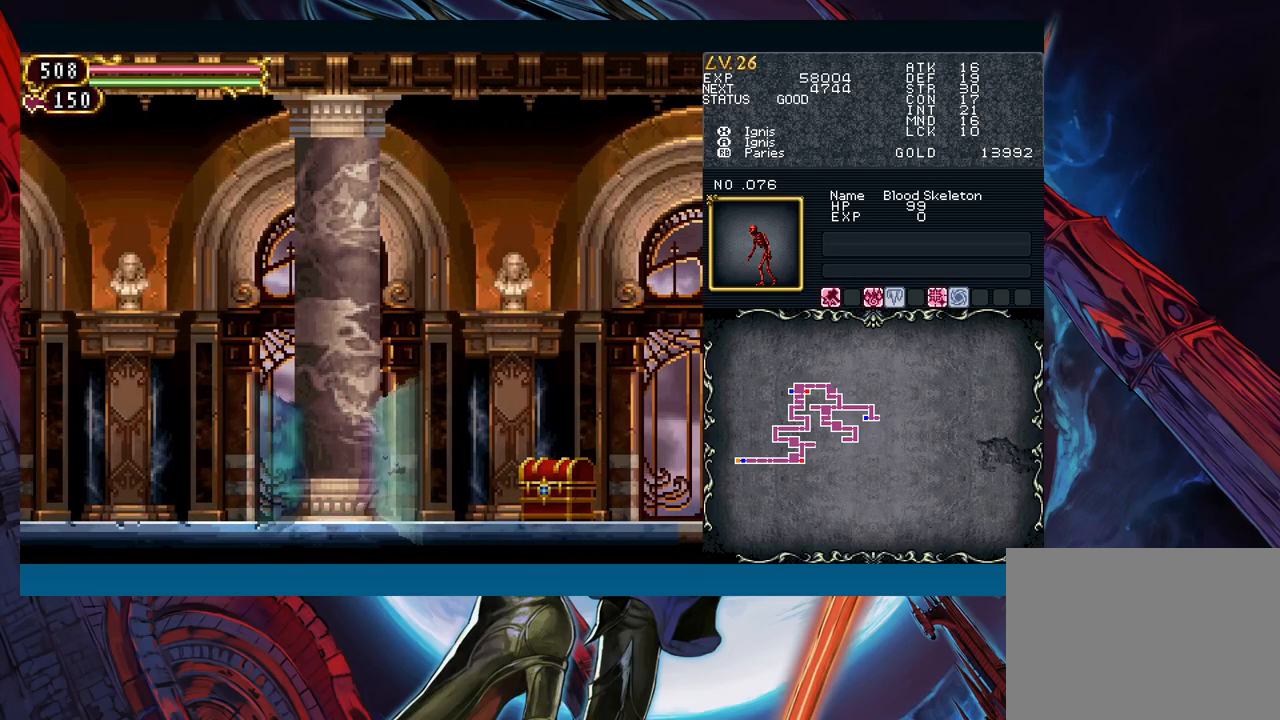
{"buttons": [], "left_stick": "right", "events": [[400, "Y", "down"], [400, "left_stick", "left"], [450, "B", "down"], [467, "Y", "up"], [483, "left_stick", "right"], [500, "B", "up"]]}
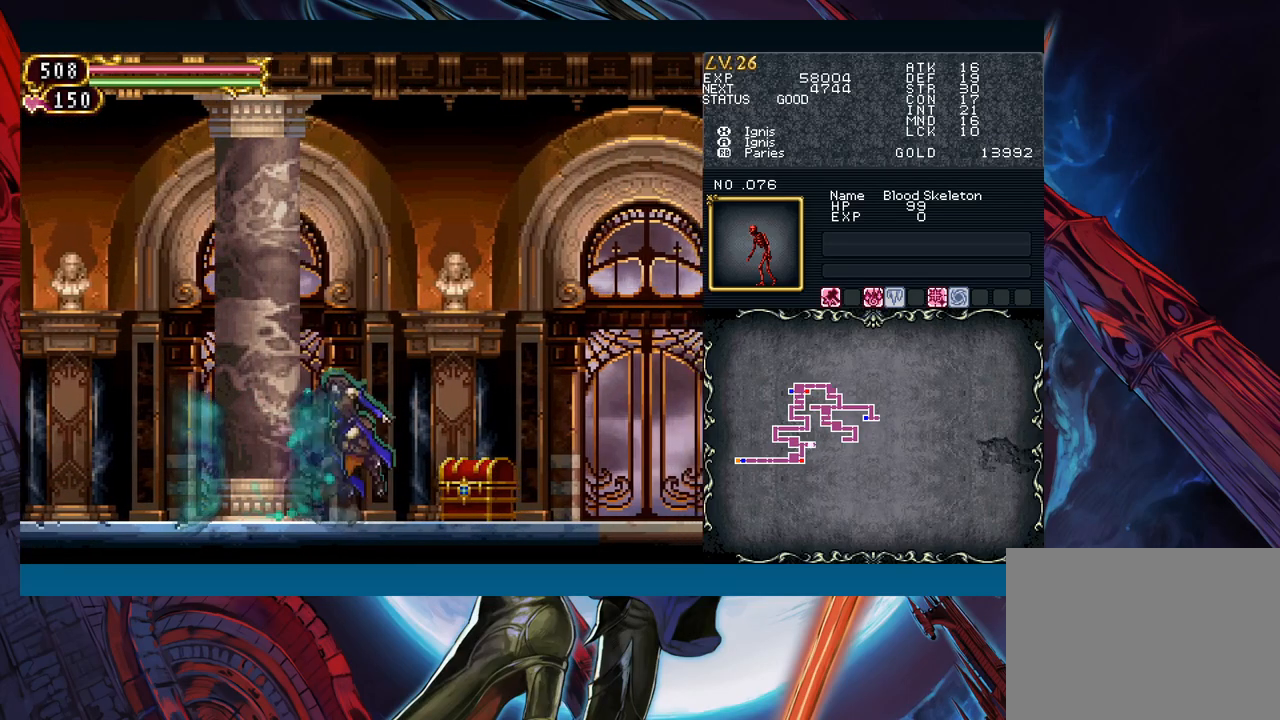
{"buttons": ["Y"], "left_stick": "up-left", "events": [[267, "left_stick", "up"], [350, "left_stick", "right"], [450, "left_stick", "up-left"], [467, "Y", "down"]]}
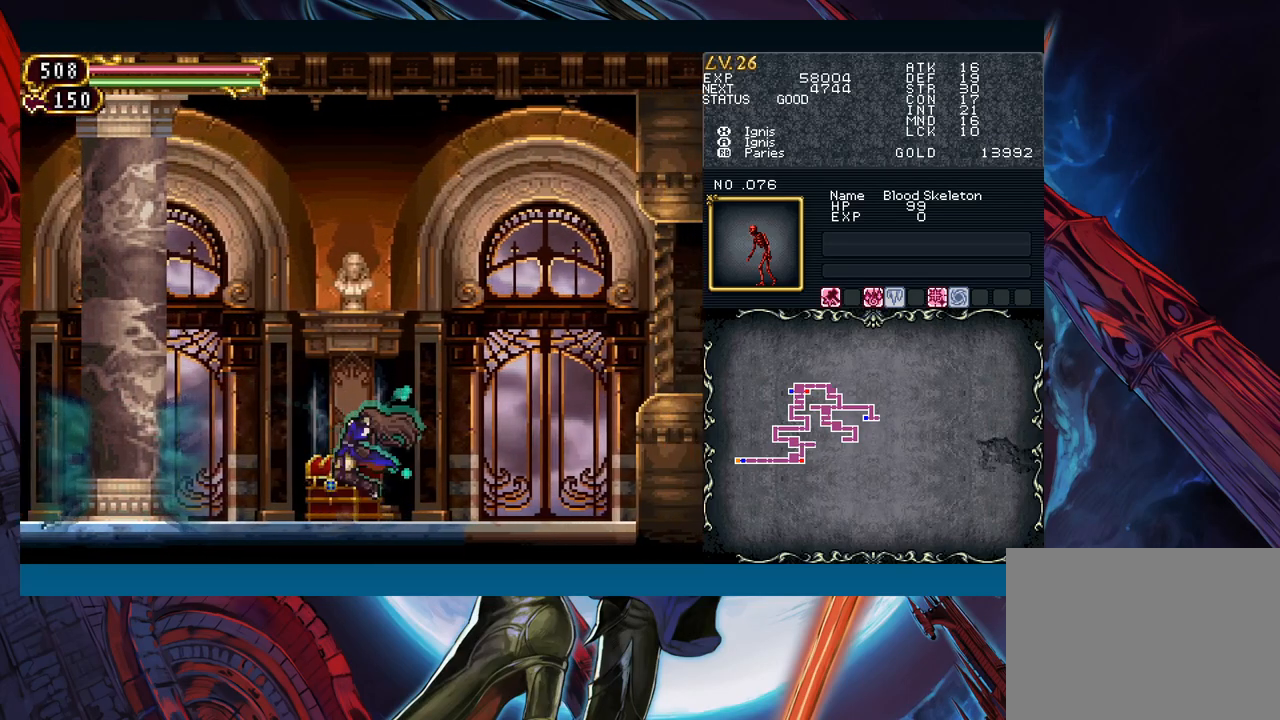
{"buttons": ["B"], "left_stick": "down-right", "events": [[17, "B", "down"], [17, "Y", "up"], [33, "B", "up"], [67, "left_stick", "down-right"], [267, "left_stick", "left"], [283, "Y", "down"], [317, "B", "down"], [333, "Y", "up"], [333, "left_stick", "down-right"]]}
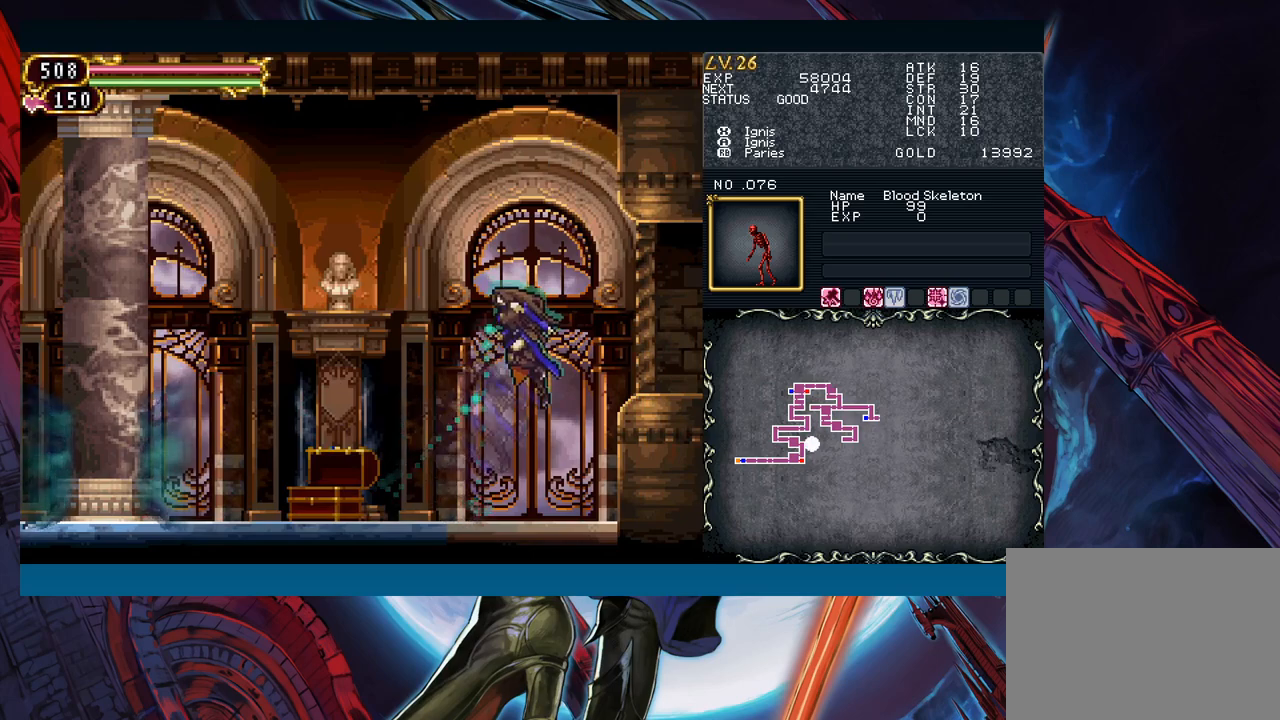
{"buttons": ["B"], "left_stick": "down-right", "events": [[17, "B", "up"], [83, "B", "down"], [183, "B", "up"], [250, "B", "down"], [317, "B", "up"], [367, "B", "down"], [400, "B", "up"], [467, "B", "down"]]}
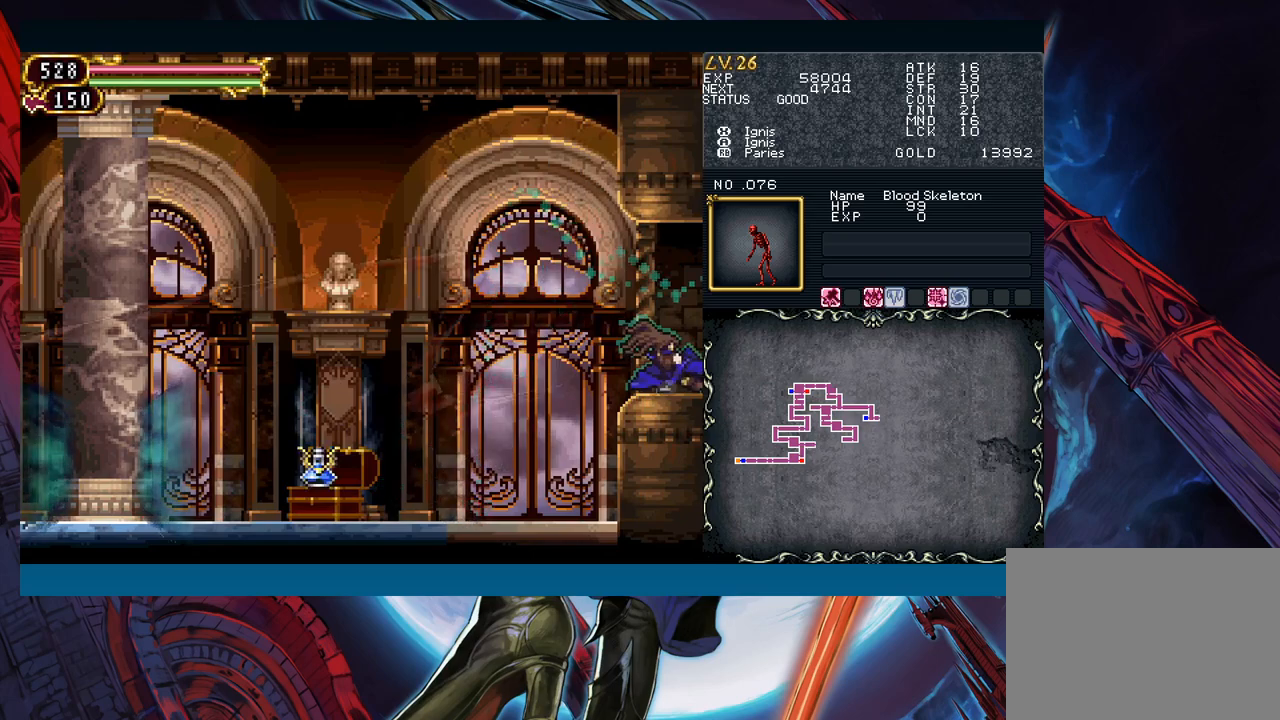
{"buttons": [], "left_stick": "center", "events": [[33, "B", "up"], [133, "left_stick", "center"]]}
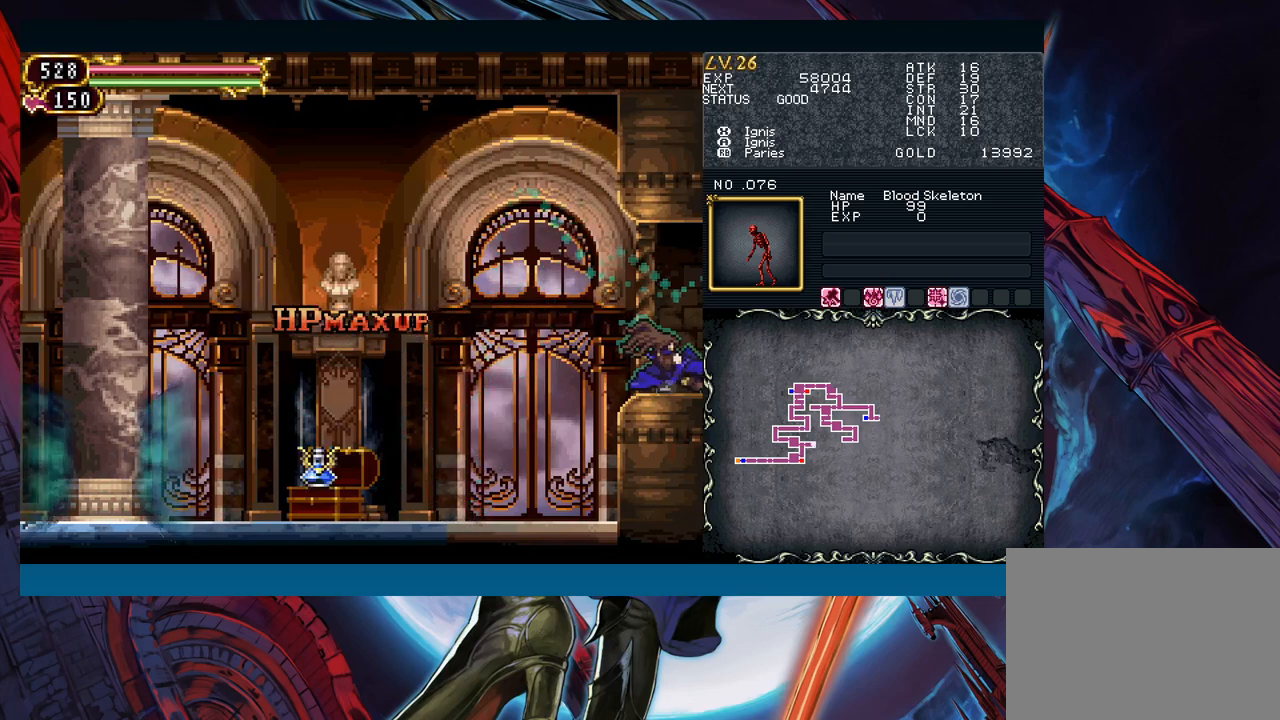
{"buttons": [], "left_stick": "center", "events": []}
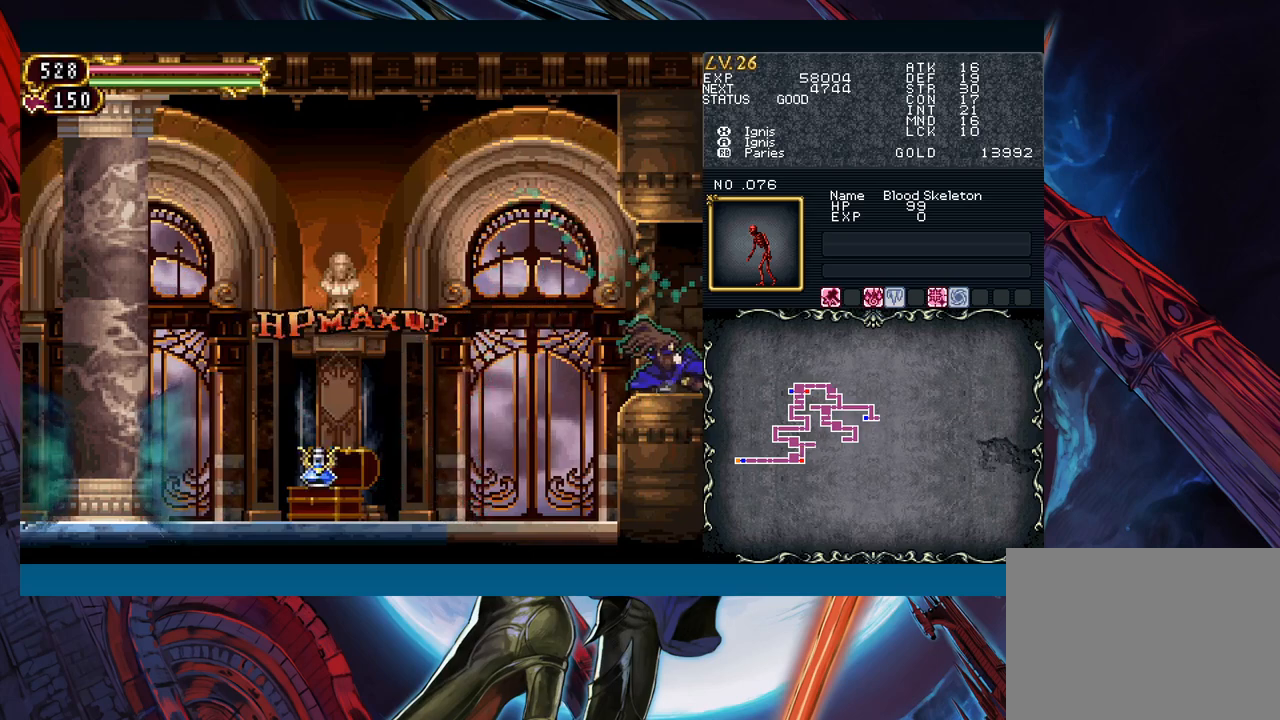
{"buttons": [], "left_stick": "right", "events": [[317, "left_stick", "right"]]}
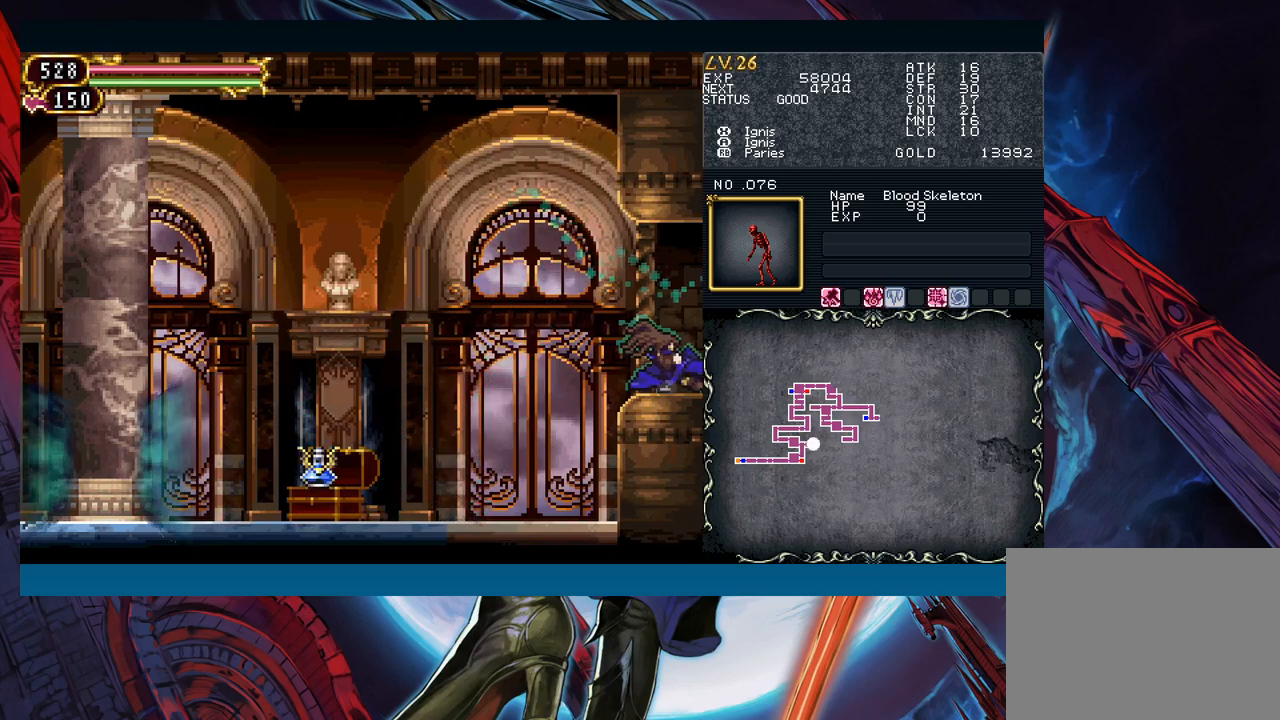
{"buttons": [], "left_stick": "right", "events": []}
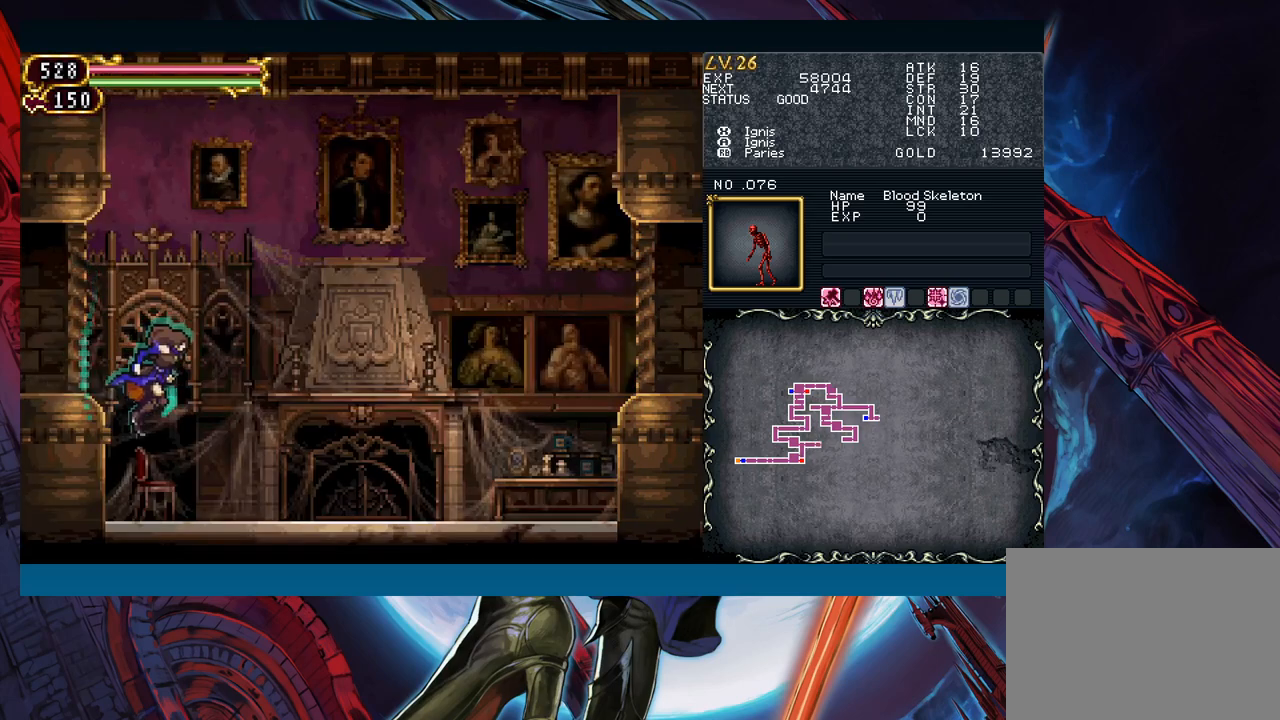
{"buttons": ["B"], "left_stick": "right", "events": [[167, "Y", "down"], [167, "left_stick", "left"], [217, "B", "down"], [217, "Y", "up"], [233, "B", "up"], [233, "left_stick", "down-right"], [450, "left_stick", "left"], [467, "Y", "down"], [483, "B", "down"], [500, "Y", "up"], [500, "left_stick", "right"]]}
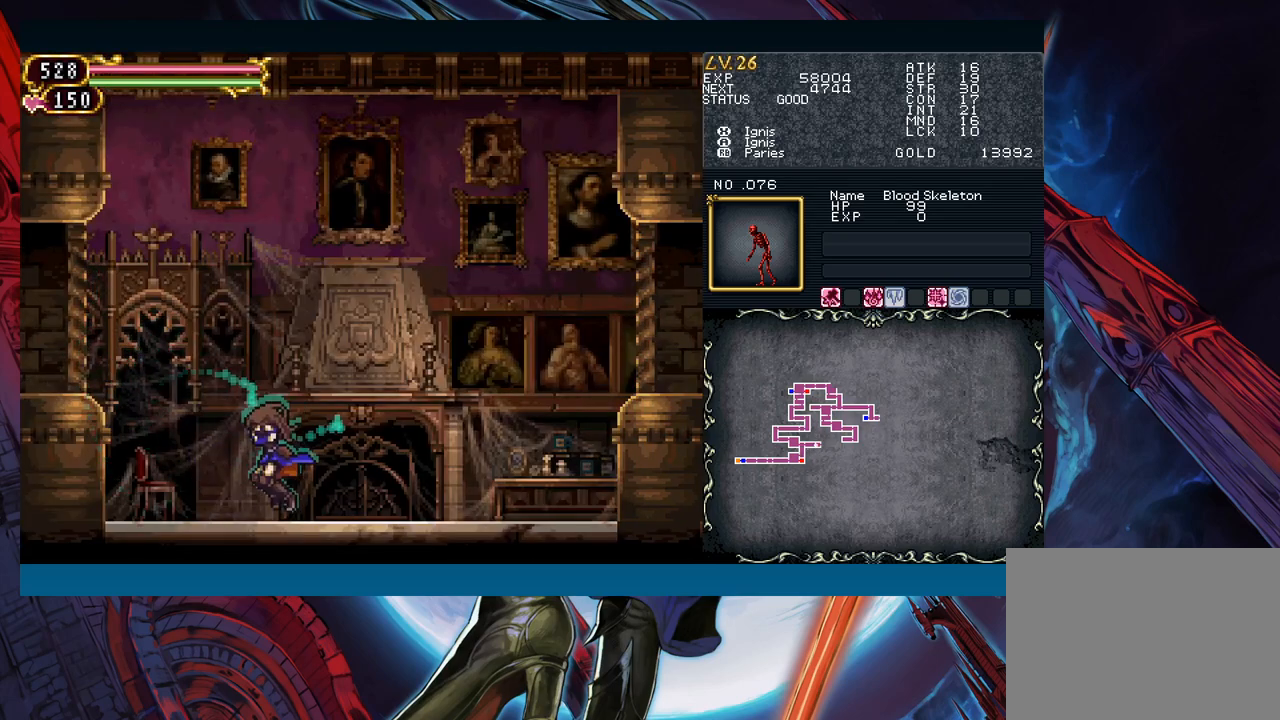
{"buttons": [], "left_stick": "down-right", "events": [[33, "B", "up"], [267, "left_stick", "left"], [300, "Y", "down"], [333, "B", "down"], [333, "Y", "up"], [350, "left_stick", "down-right"], [367, "B", "up"]]}
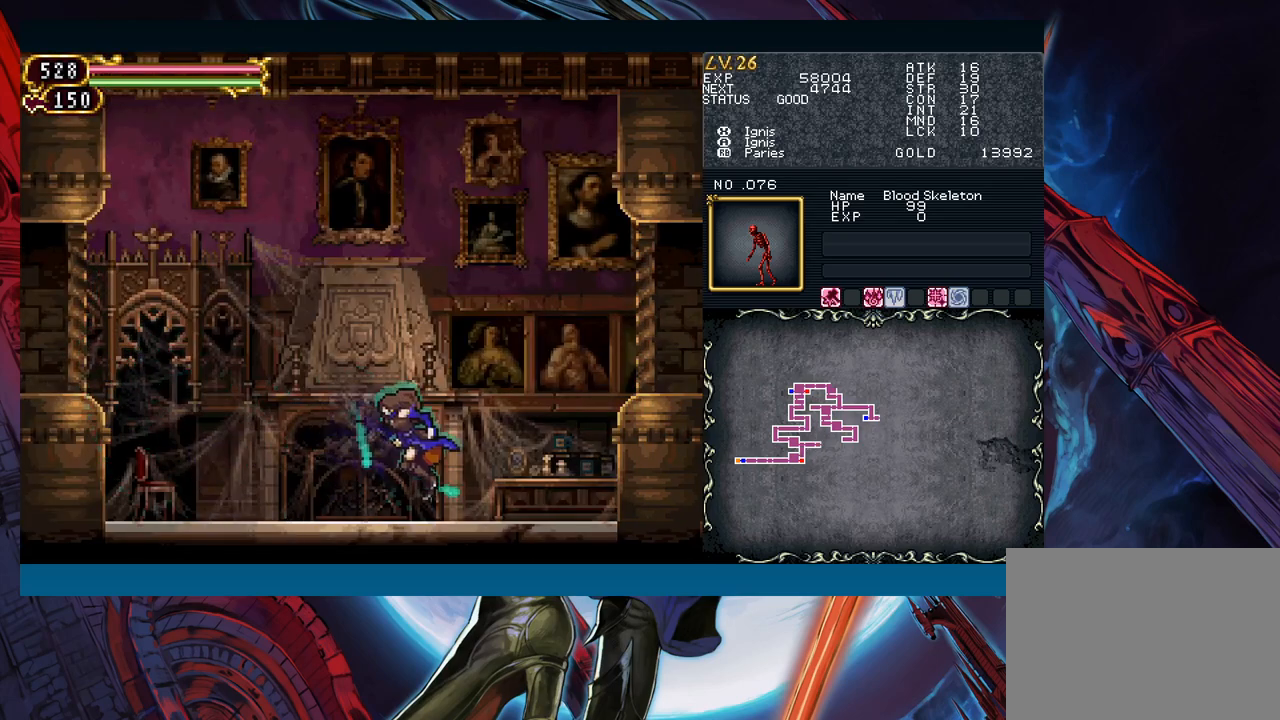
{"buttons": ["B"], "left_stick": "down-right", "events": [[67, "left_stick", "left"], [100, "Y", "down"], [133, "B", "down"], [133, "Y", "up"], [150, "left_stick", "down-right"], [417, "B", "up"], [500, "B", "down"]]}
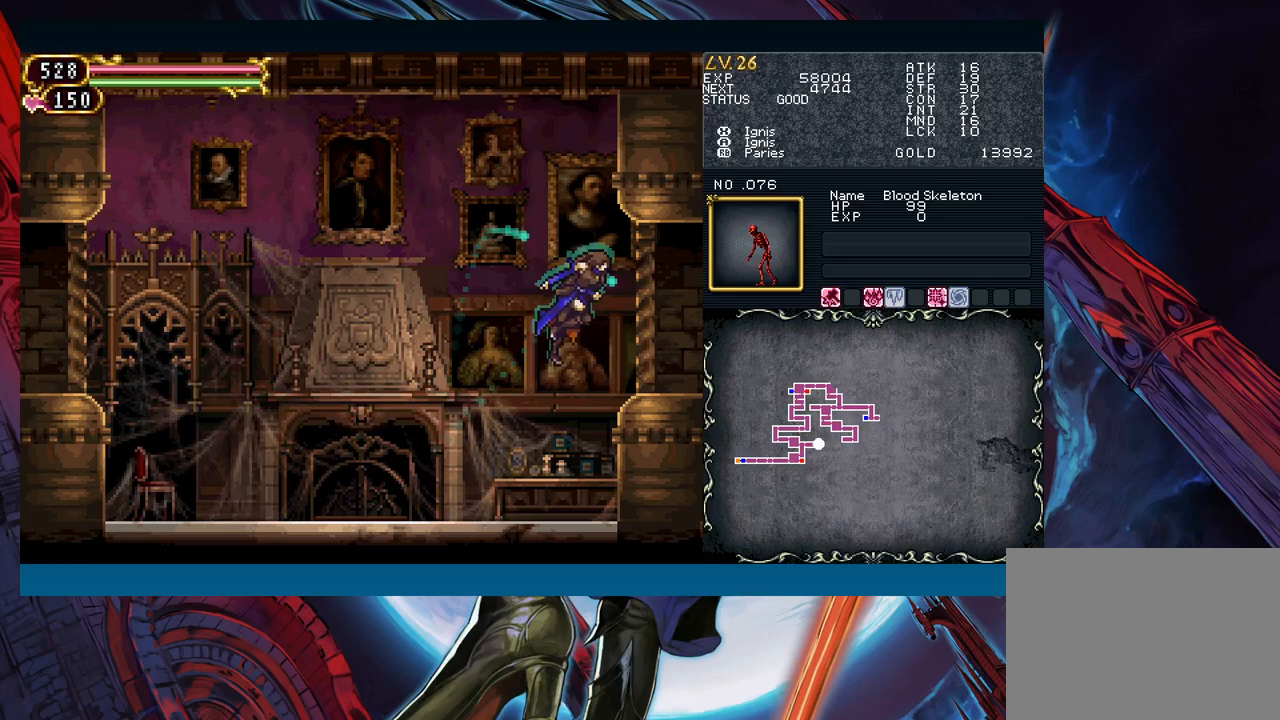
{"buttons": [], "left_stick": "down-right", "events": [[33, "B", "up"], [83, "B", "down"], [150, "B", "up"], [217, "left_stick", "left"], [233, "Y", "down"], [267, "B", "down"], [283, "Y", "up"], [300, "left_stick", "down-right"], [317, "B", "up"]]}
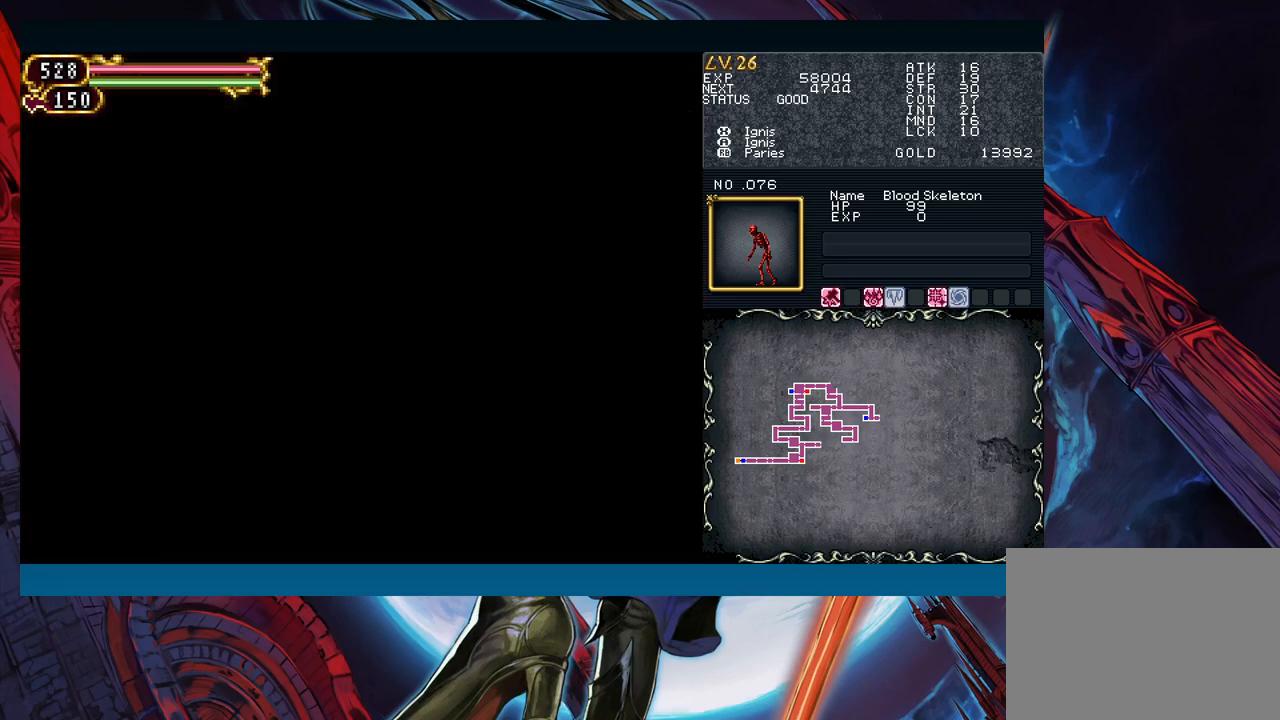
{"buttons": [], "left_stick": "down-right", "events": [[167, "left_stick", "left"], [200, "Y", "down"], [267, "B", "down"], [267, "Y", "up"], [267, "left_stick", "down-right"], [300, "B", "up"]]}
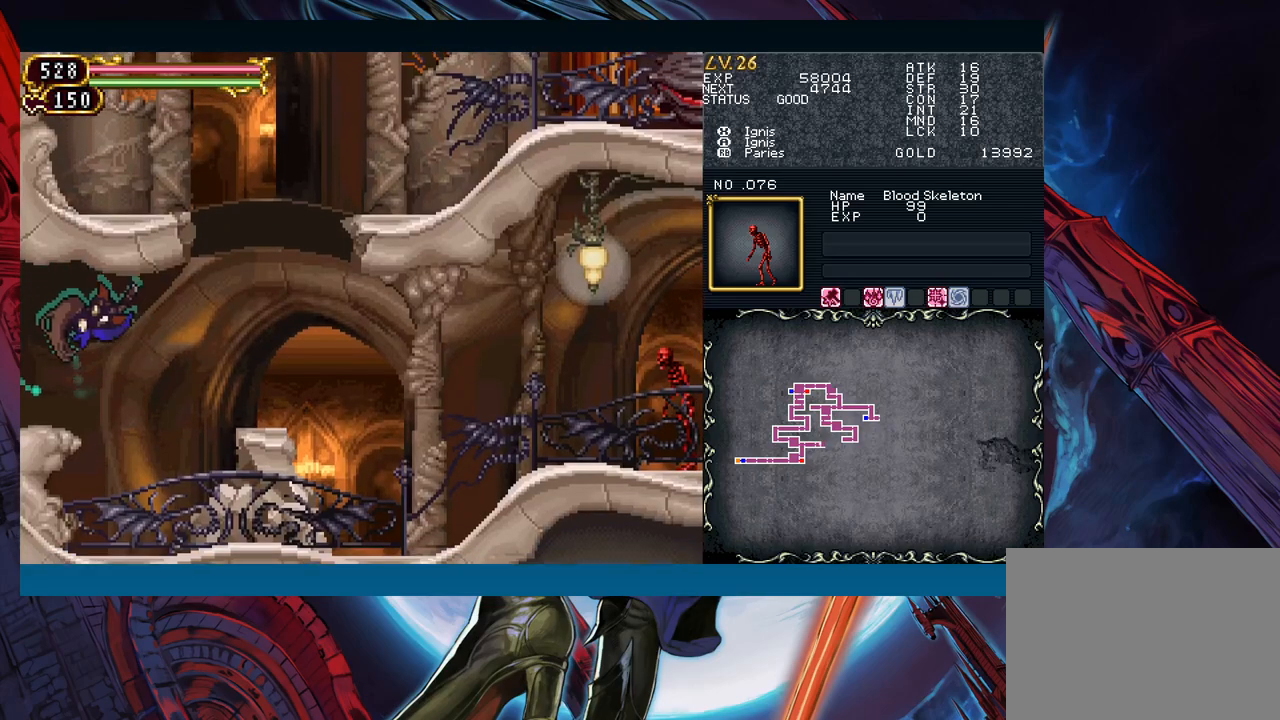
{"buttons": ["B"], "left_stick": "down-right", "events": [[350, "B", "down"]]}
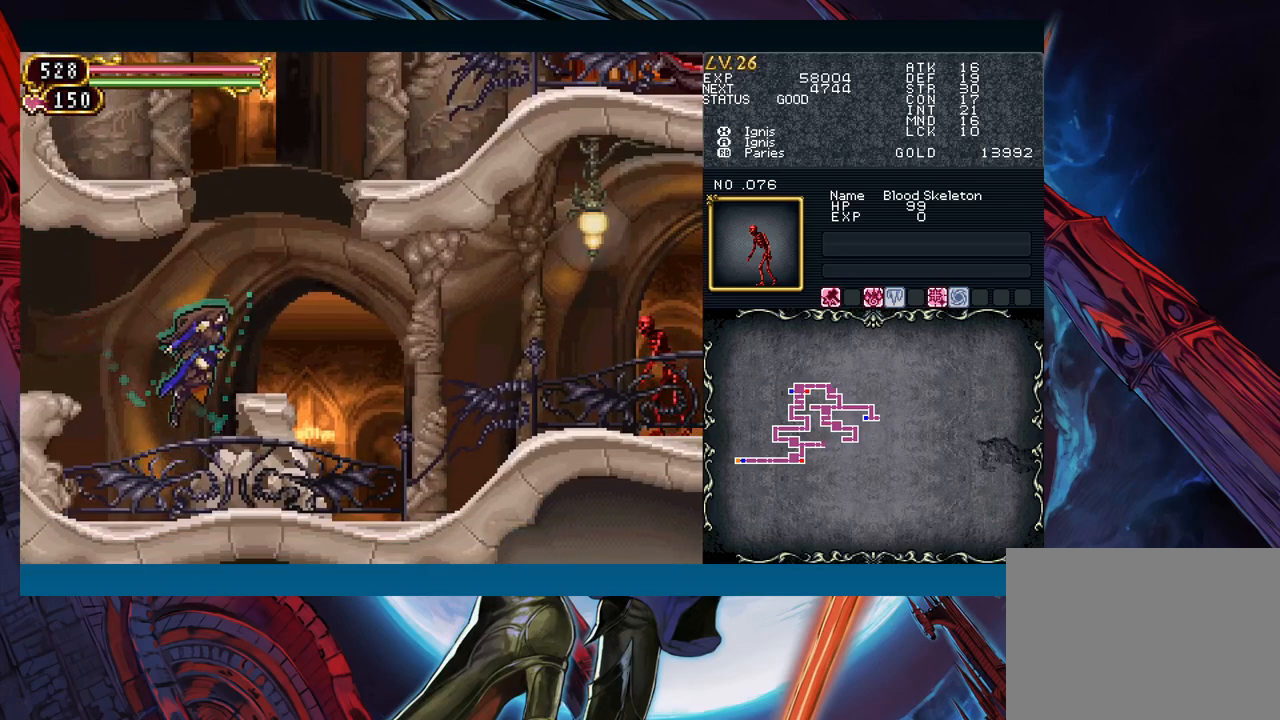
{"buttons": ["B"], "left_stick": "right", "events": [[33, "B", "up"], [250, "B", "down"], [283, "left_stick", "center"], [417, "B", "up"], [417, "left_stick", "right"], [483, "B", "down"]]}
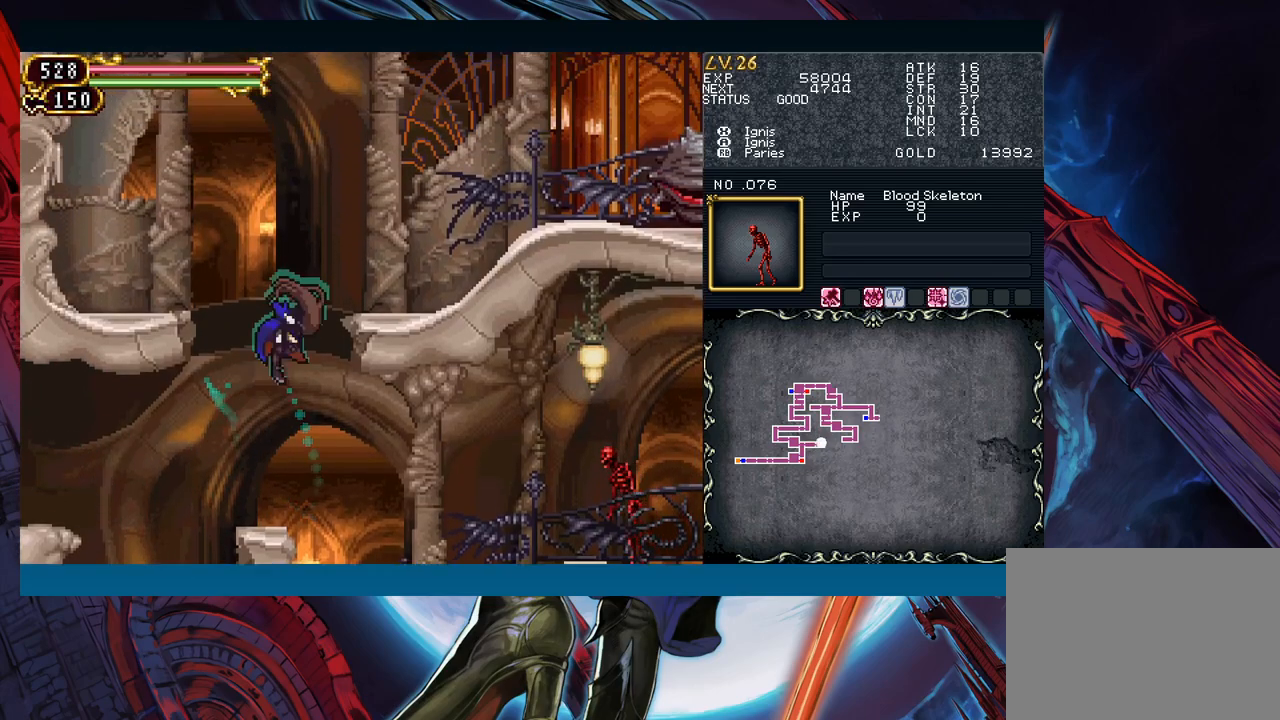
{"buttons": [], "left_stick": "right", "events": [[233, "B", "up"]]}
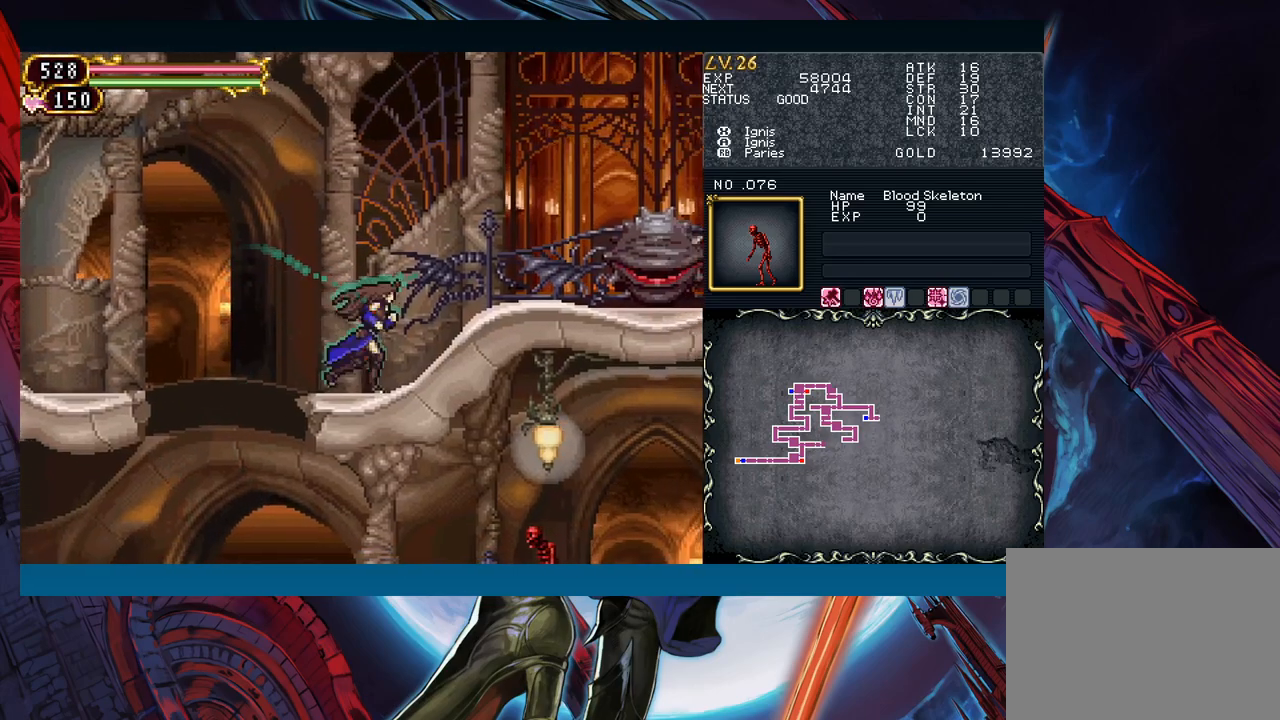
{"buttons": ["X"], "left_stick": "right", "events": [[233, "B", "down"], [283, "A", "down"], [317, "B", "up"], [417, "A", "up"], [483, "X", "down"]]}
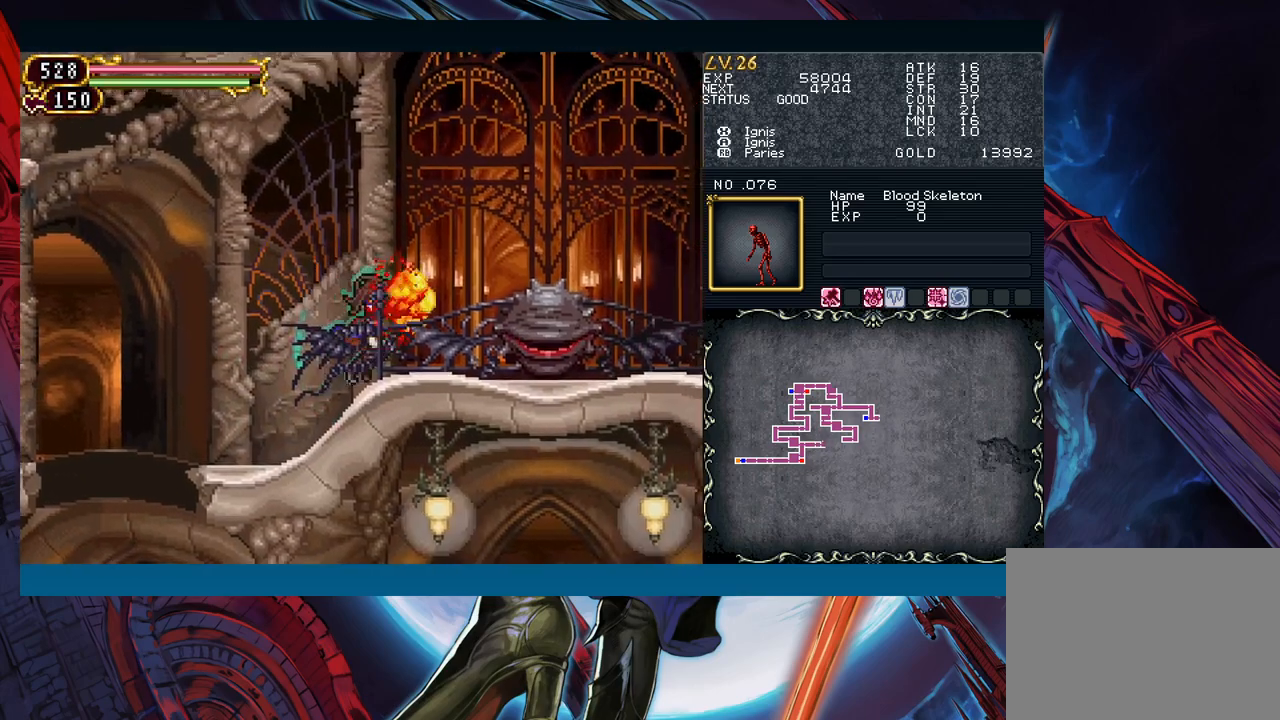
{"buttons": [], "left_stick": "right", "events": [[83, "X", "up"], [233, "B", "down"], [283, "A", "down"], [283, "B", "up"], [400, "A", "up"]]}
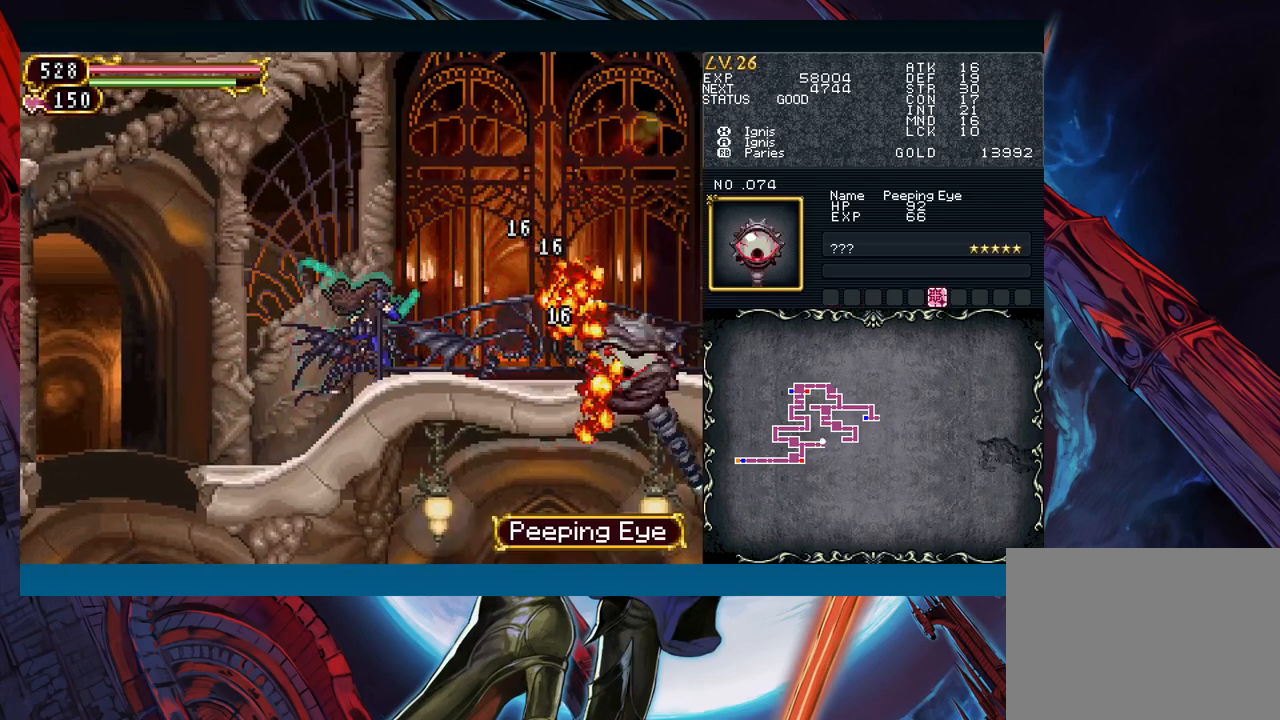
{"buttons": [], "left_stick": "down-right", "events": [[483, "left_stick", "down-right"]]}
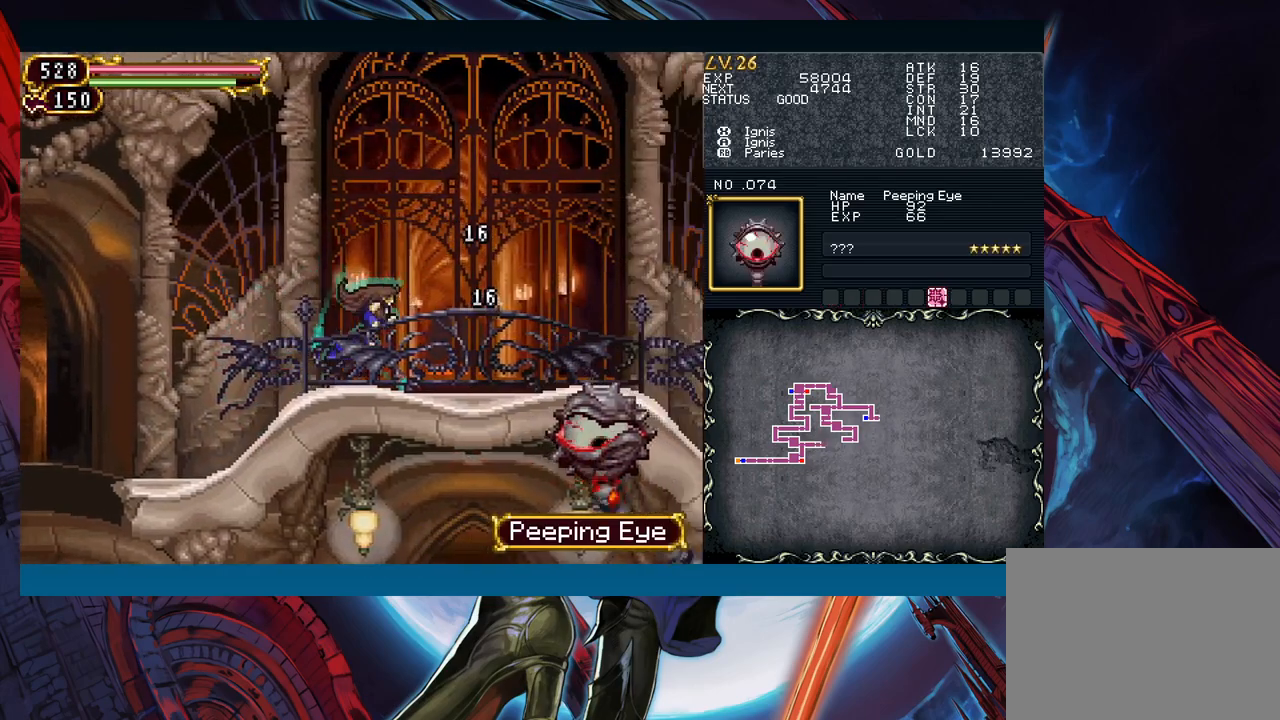
{"buttons": [], "left_stick": "right", "events": [[83, "A", "down"], [167, "A", "up"], [183, "left_stick", "center"], [233, "X", "down"], [233, "left_stick", "down-right"], [333, "X", "up"], [333, "left_stick", "right"]]}
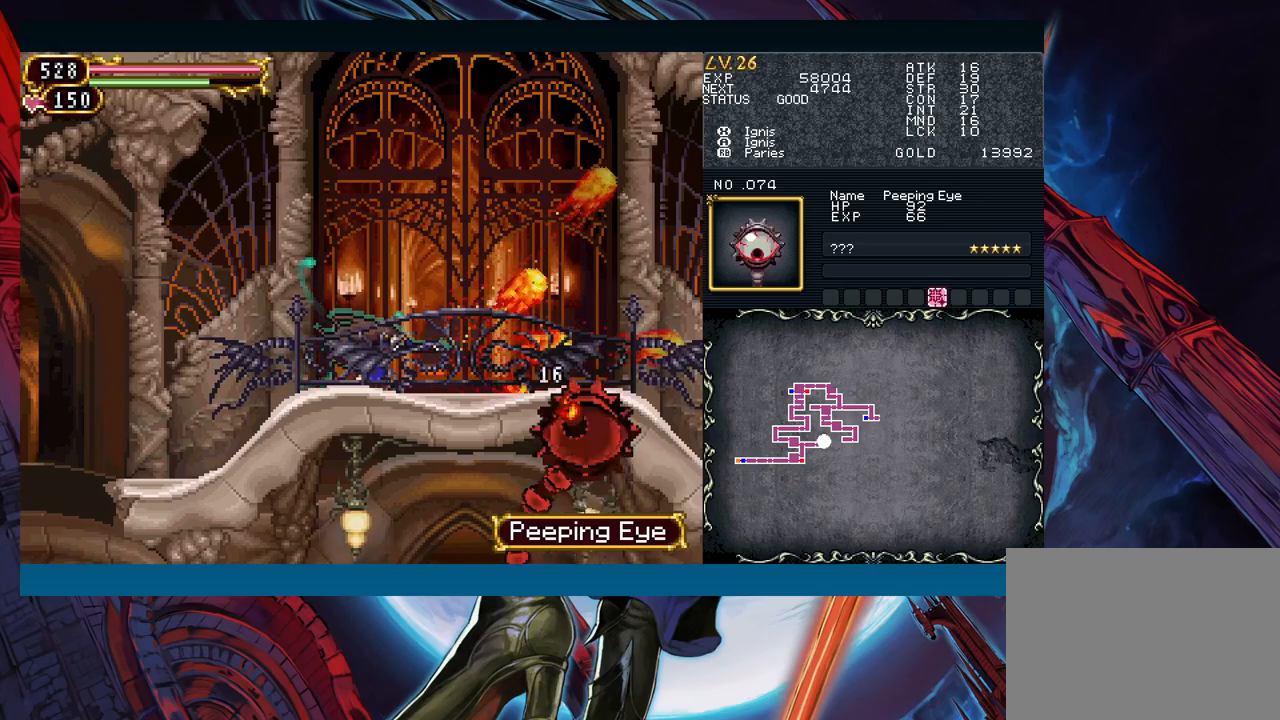
{"buttons": ["Y"], "left_stick": "left", "events": [[450, "left_stick", "left"], [467, "Y", "down"]]}
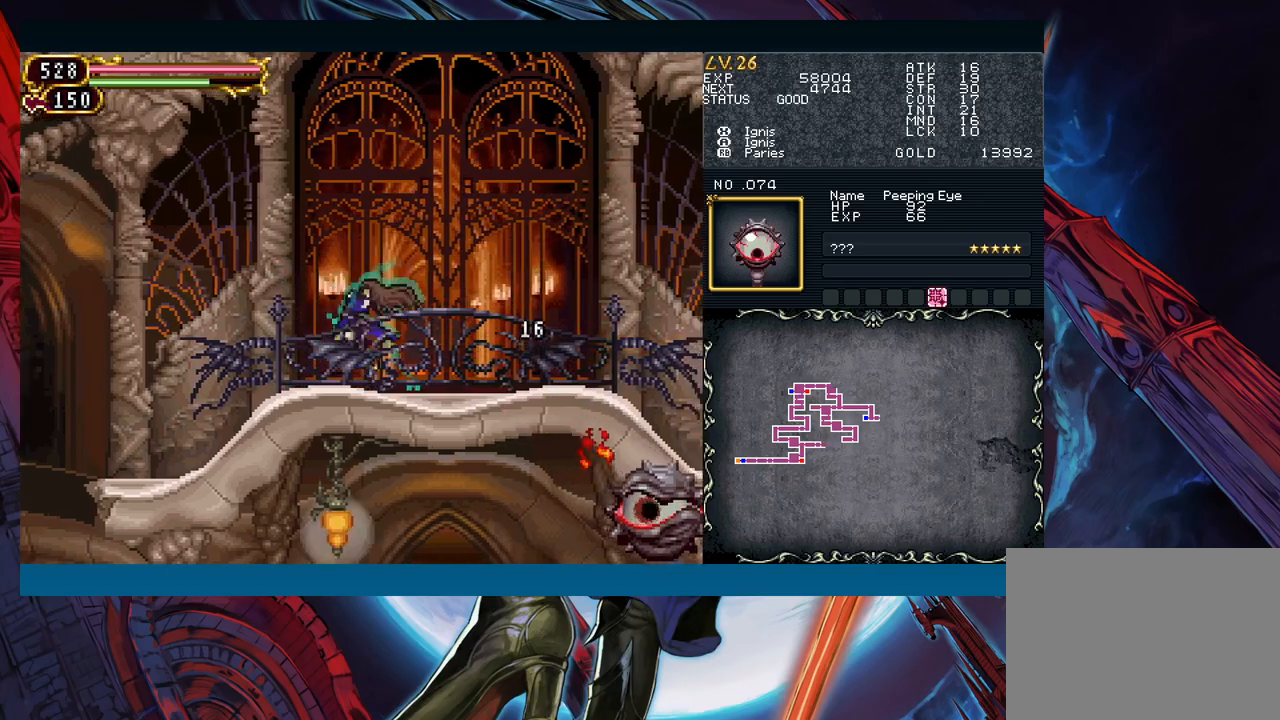
{"buttons": [], "left_stick": "down-right", "events": [[17, "B", "down"], [17, "Y", "up"], [33, "B", "up"], [33, "left_stick", "down-right"], [250, "left_stick", "left"], [300, "Y", "down"], [317, "B", "down"], [317, "Y", "up"], [333, "left_stick", "down-right"], [350, "B", "up"]]}
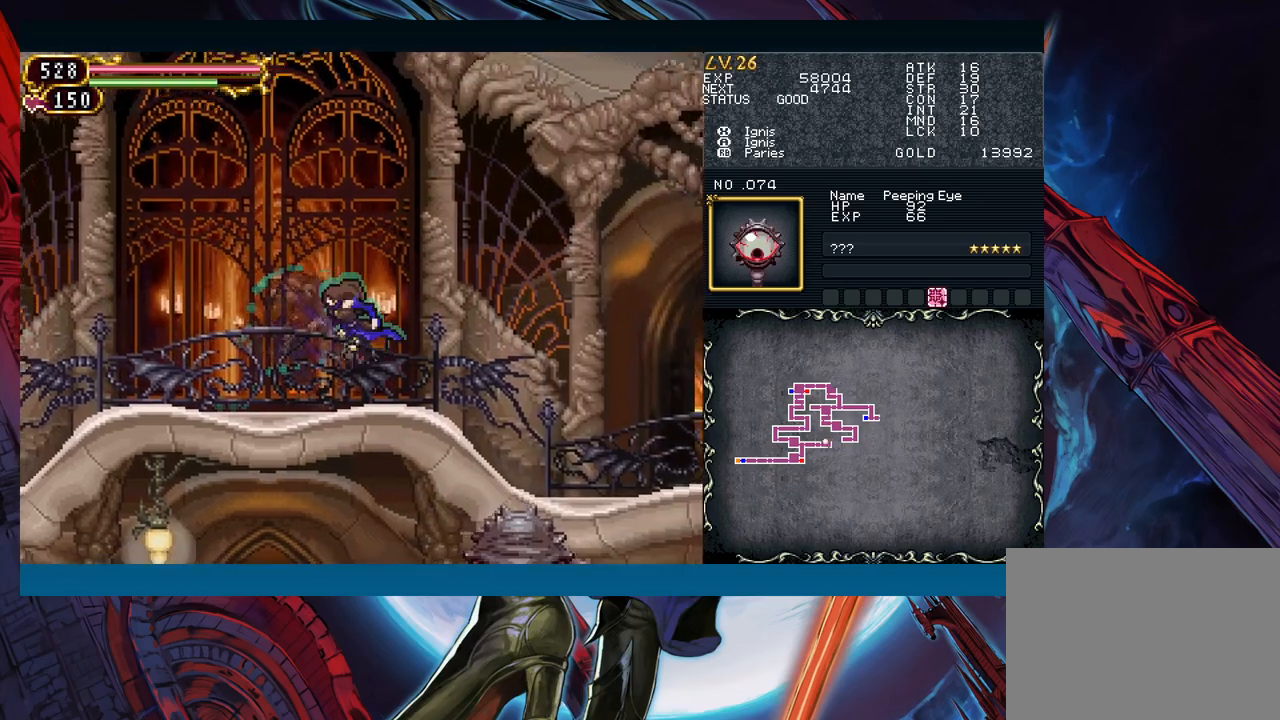
{"buttons": ["B"], "left_stick": "down-right", "events": [[67, "left_stick", "left"], [100, "Y", "down"], [133, "B", "down"], [133, "Y", "up"], [133, "left_stick", "down-right"], [167, "B", "up"], [483, "B", "down"]]}
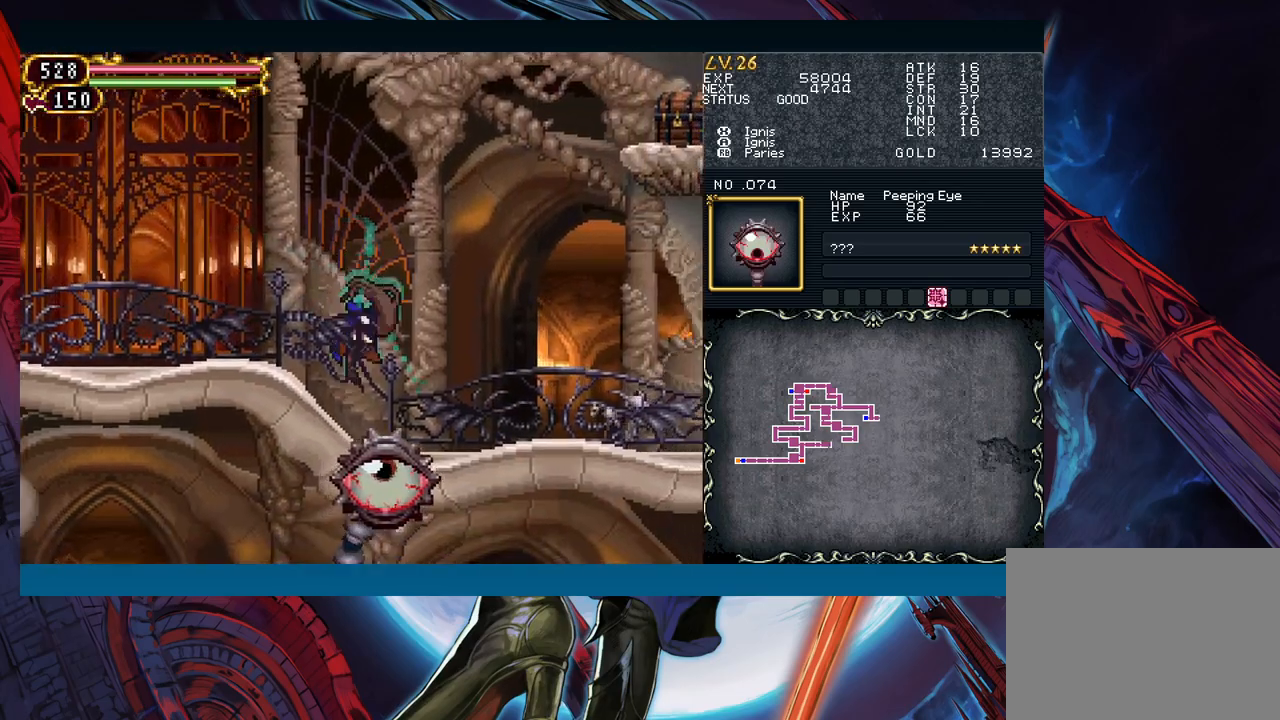
{"buttons": [], "left_stick": "right", "events": [[183, "left_stick", "left"], [283, "B", "up"], [500, "left_stick", "right"]]}